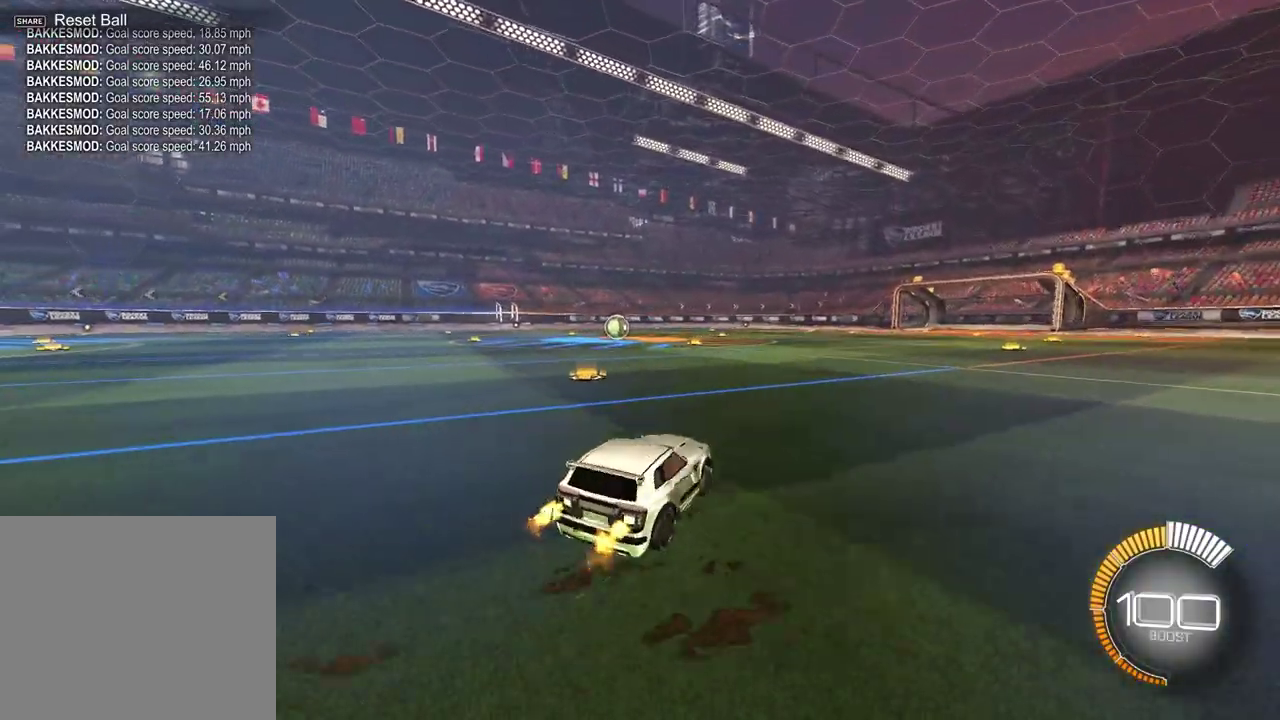
Gameplay with a controller (PlayStation layout); each line is a JSON object with the inputs held at the frame after it (dt_ms = milliseconds from this image to that frame). "events" lists button and stick changes between this image and that frame as [ms after this image, input, new state], when the widget could be followed in between. Not read: R1.
{"dt_ms": 300, "buttons": ["R2"], "left_stick": "center", "right_stick": "center", "events": [[200, "left_stick", "center"]]}
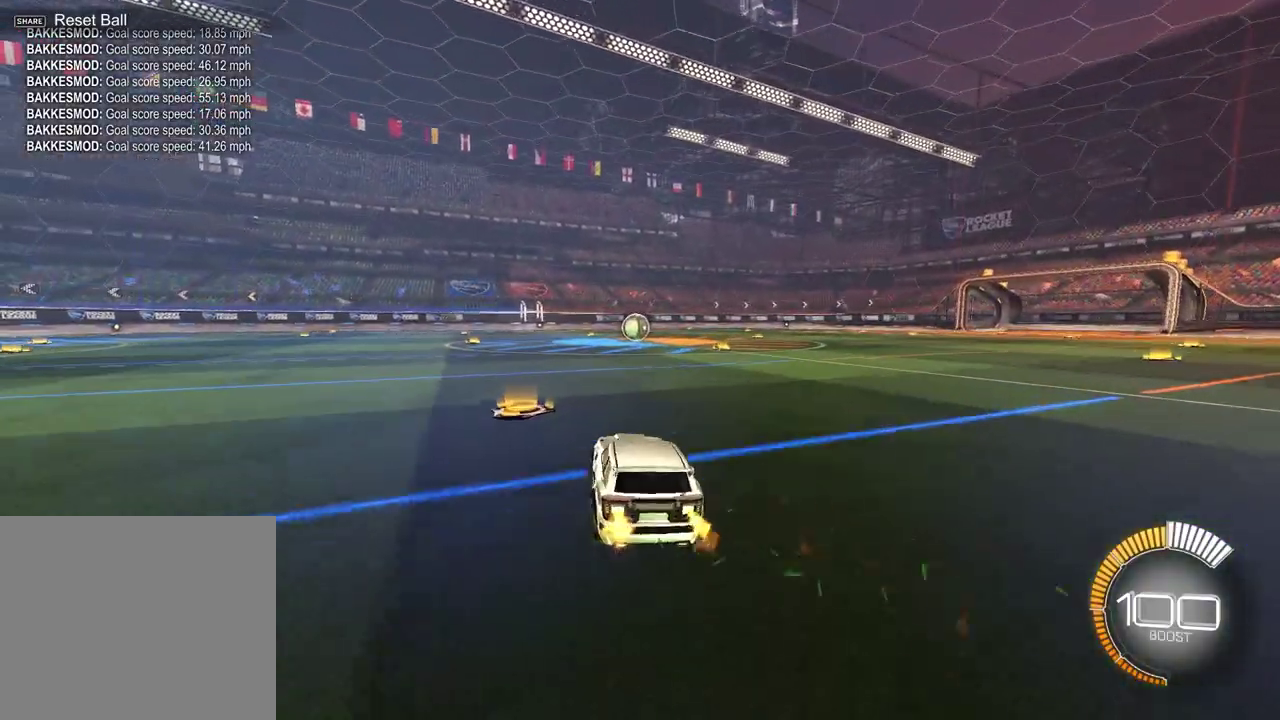
{"dt_ms": 700, "buttons": ["R2"], "left_stick": "center", "right_stick": "center", "events": [[117, "left_stick", "up-right"], [250, "left_stick", "center"]]}
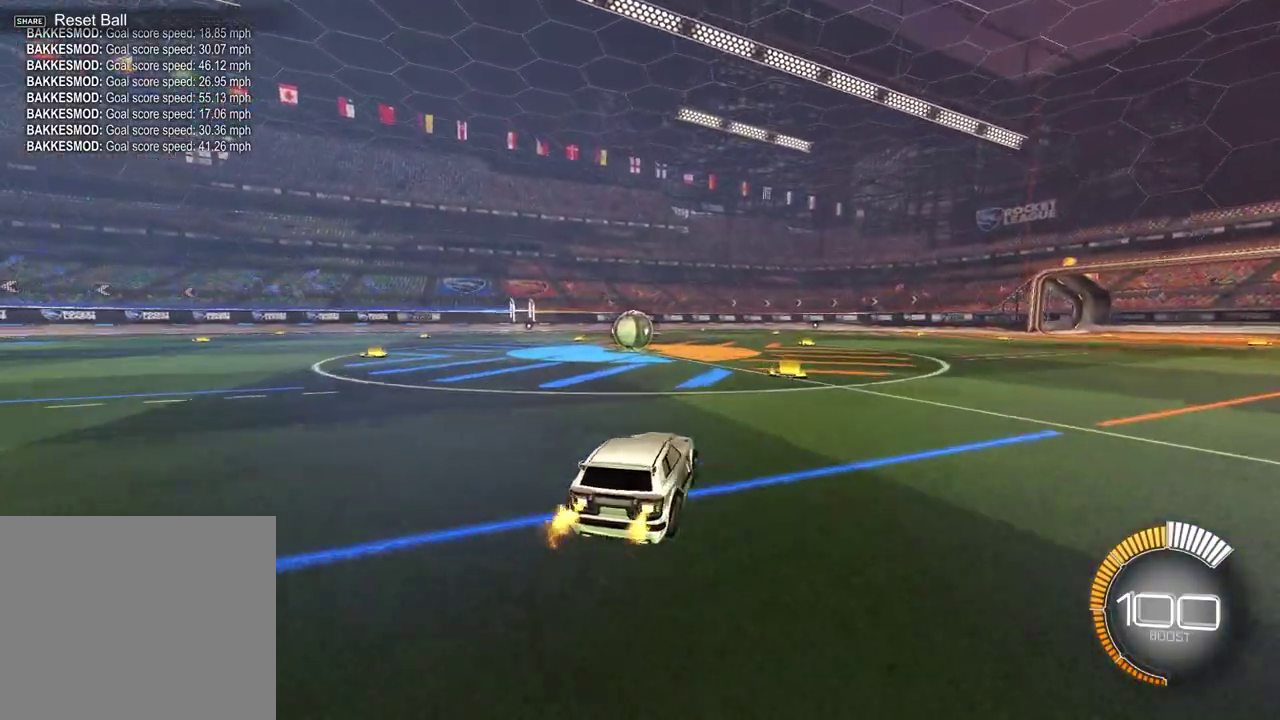
{"dt_ms": 300, "buttons": ["R2"], "left_stick": "left", "right_stick": "center", "events": [[233, "left_stick", "left"]]}
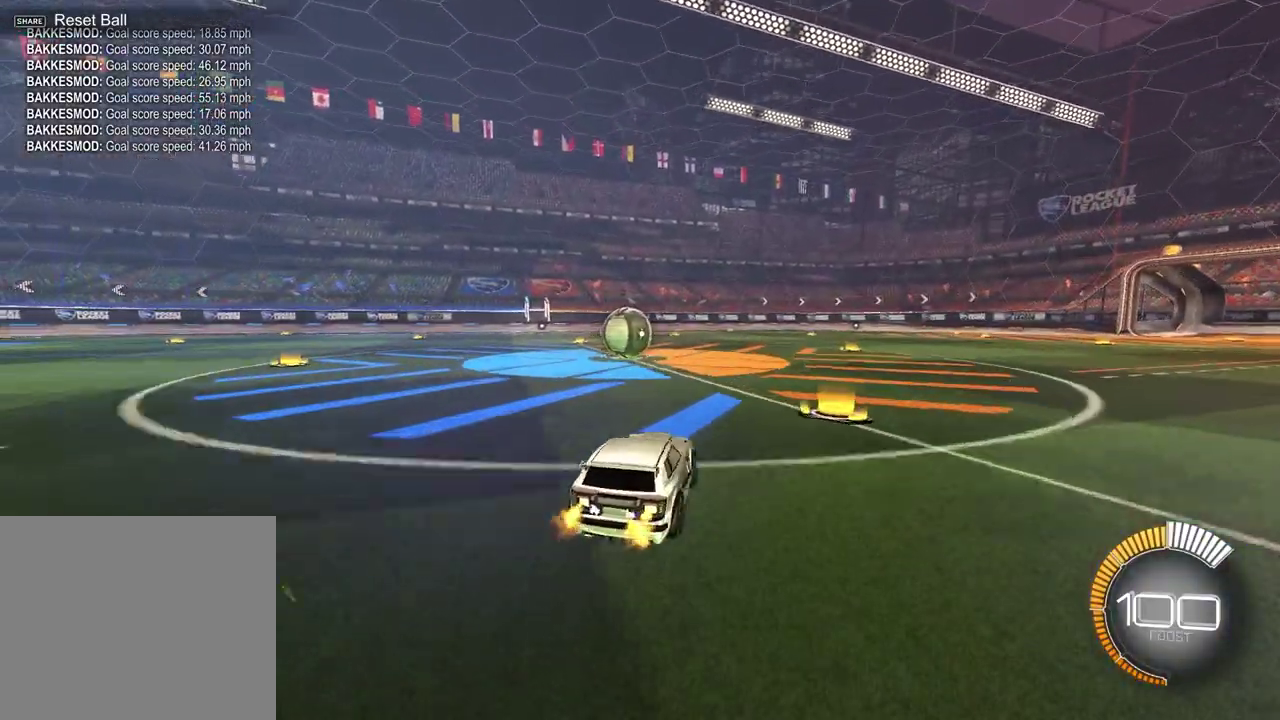
{"dt_ms": 900, "buttons": ["R2"], "left_stick": "center", "right_stick": "center", "events": [[17, "R2", "up"], [83, "left_stick", "center"], [333, "R2", "down"], [367, "left_stick", "left"], [450, "CROSS", "down"], [483, "left_stick", "up-left"], [533, "CROSS", "up"], [533, "left_stick", "up"], [667, "left_stick", "center"]]}
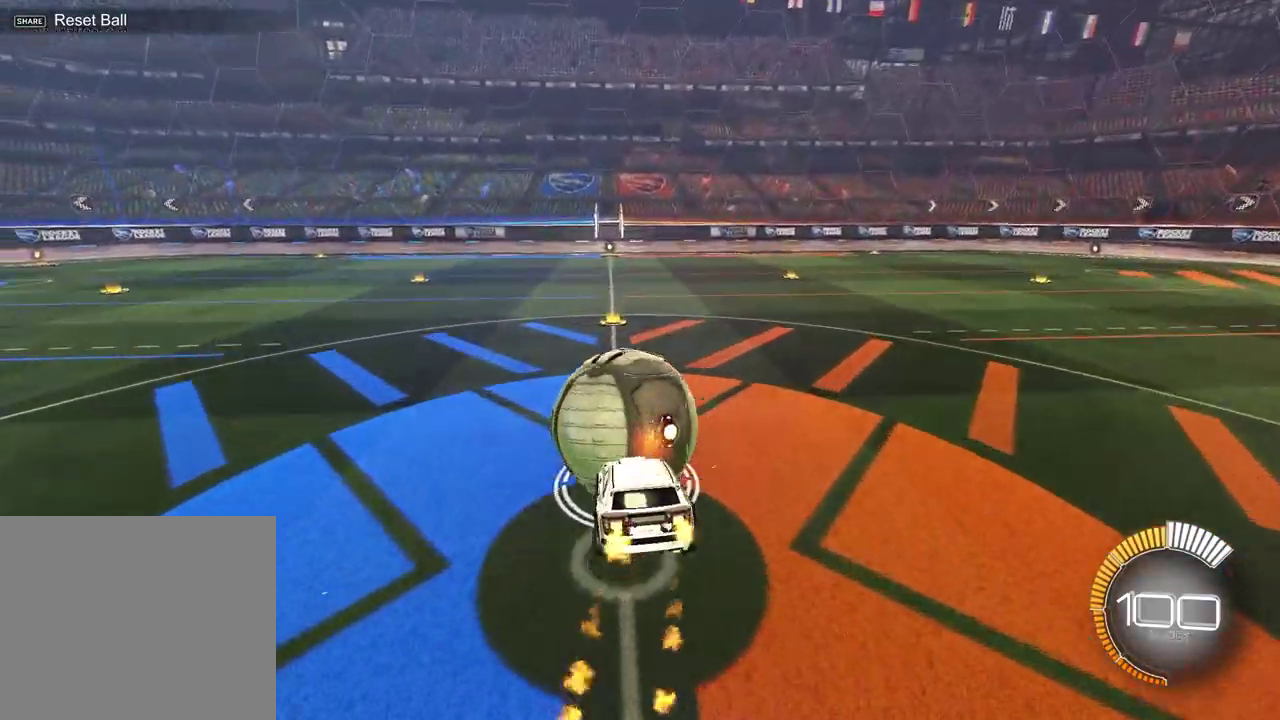
{"dt_ms": 300, "buttons": ["R2"], "left_stick": "up-left", "right_stick": "center", "events": [[283, "left_stick", "up-left"]]}
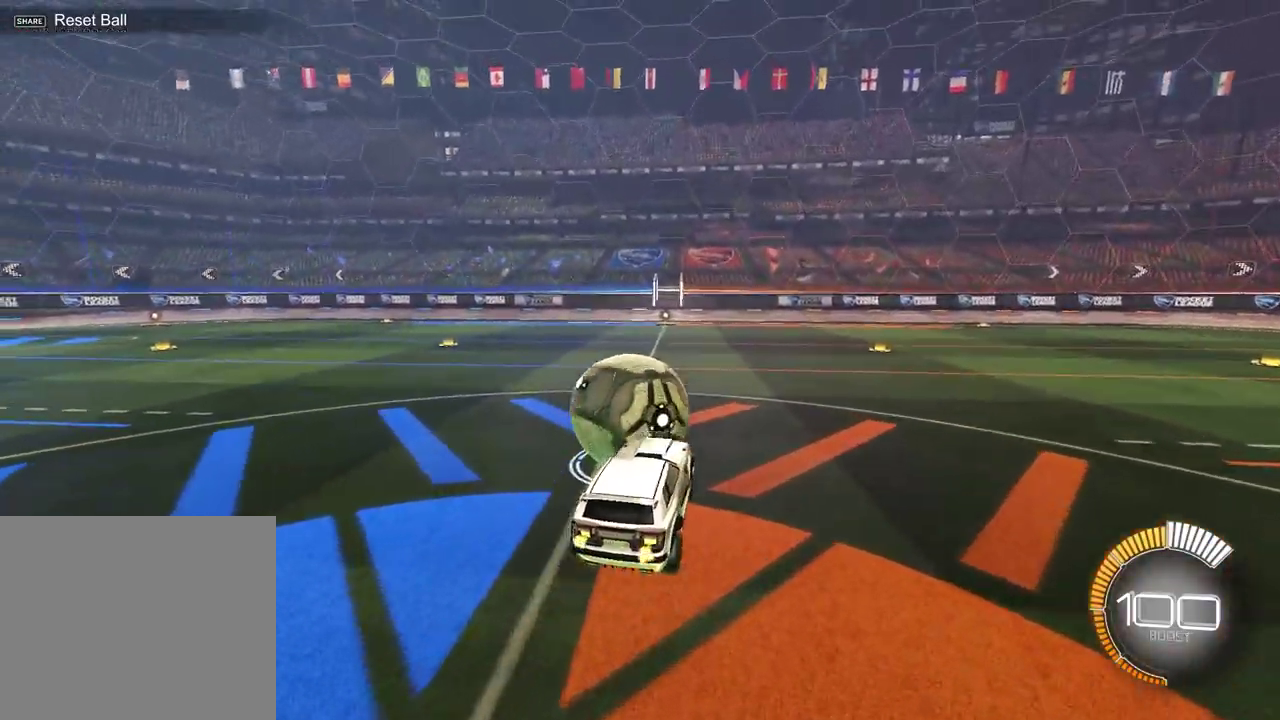
{"dt_ms": 600, "buttons": ["R2"], "left_stick": "center", "right_stick": "center", "events": [[117, "left_stick", "center"], [367, "left_stick", "up-left"], [550, "left_stick", "center"]]}
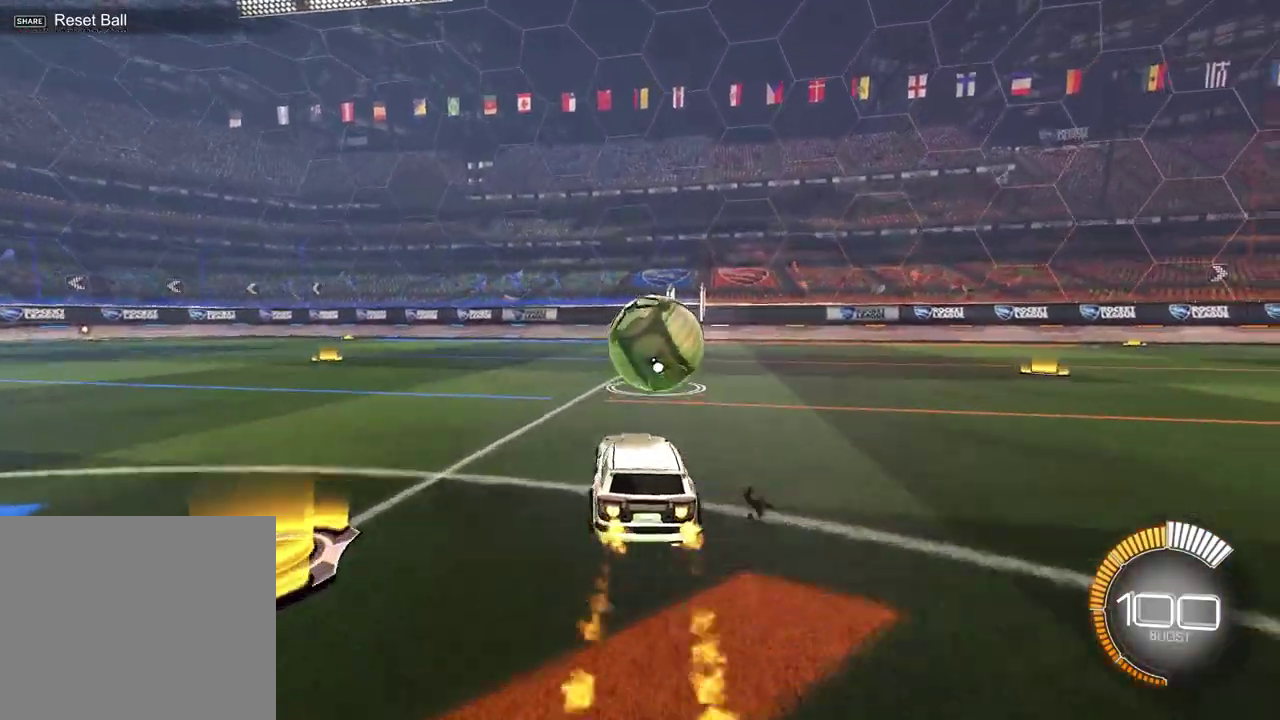
{"dt_ms": 400, "buttons": ["R2"], "left_stick": "center", "right_stick": "center", "events": [[100, "left_stick", "up-right"], [250, "left_stick", "center"]]}
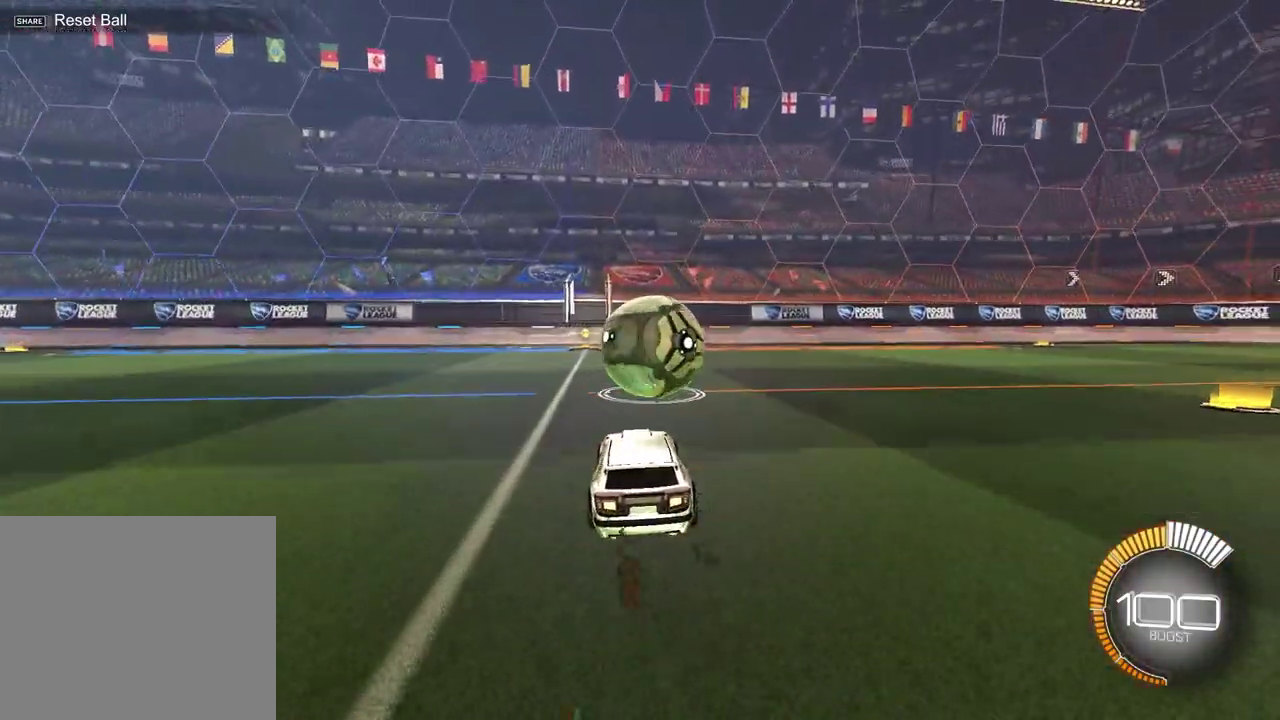
{"dt_ms": 700, "buttons": ["R2"], "left_stick": "center", "right_stick": "center", "events": [[267, "R2", "up"], [433, "R2", "down"], [533, "left_stick", "up-right"], [633, "left_stick", "center"]]}
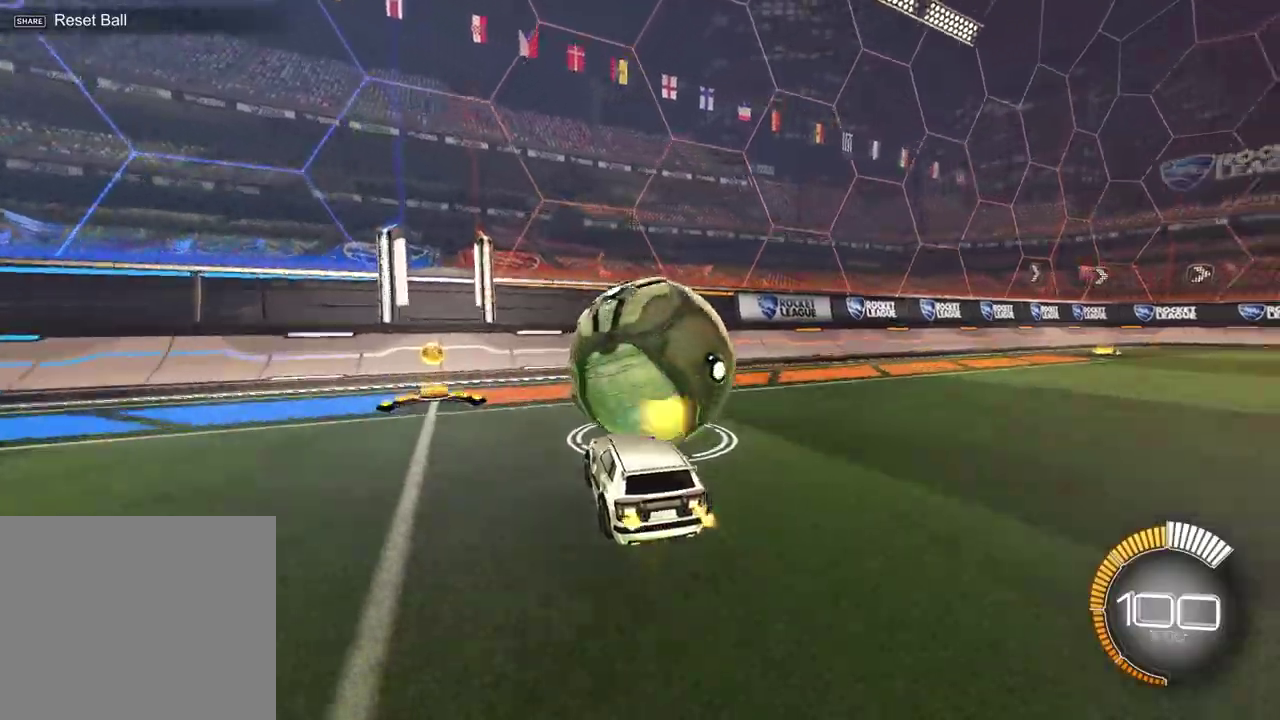
{"dt_ms": 300, "buttons": ["R2"], "left_stick": "center", "right_stick": "center", "events": [[217, "R2", "up"], [300, "R2", "down"]]}
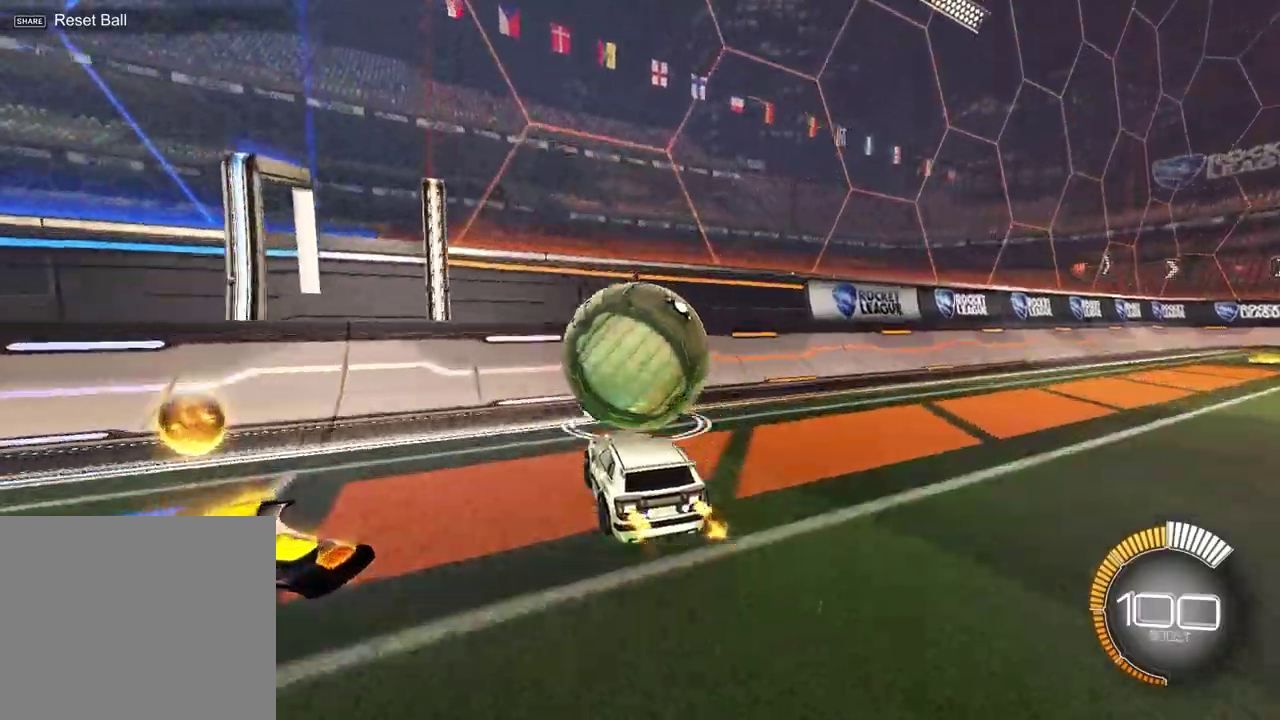
{"dt_ms": 700, "buttons": ["R2"], "left_stick": "center", "right_stick": "center", "events": [[217, "left_stick", "down-left"], [300, "left_stick", "center"], [467, "L2", "down"], [500, "left_stick", "up-right"], [600, "L2", "up"], [600, "left_stick", "center"]]}
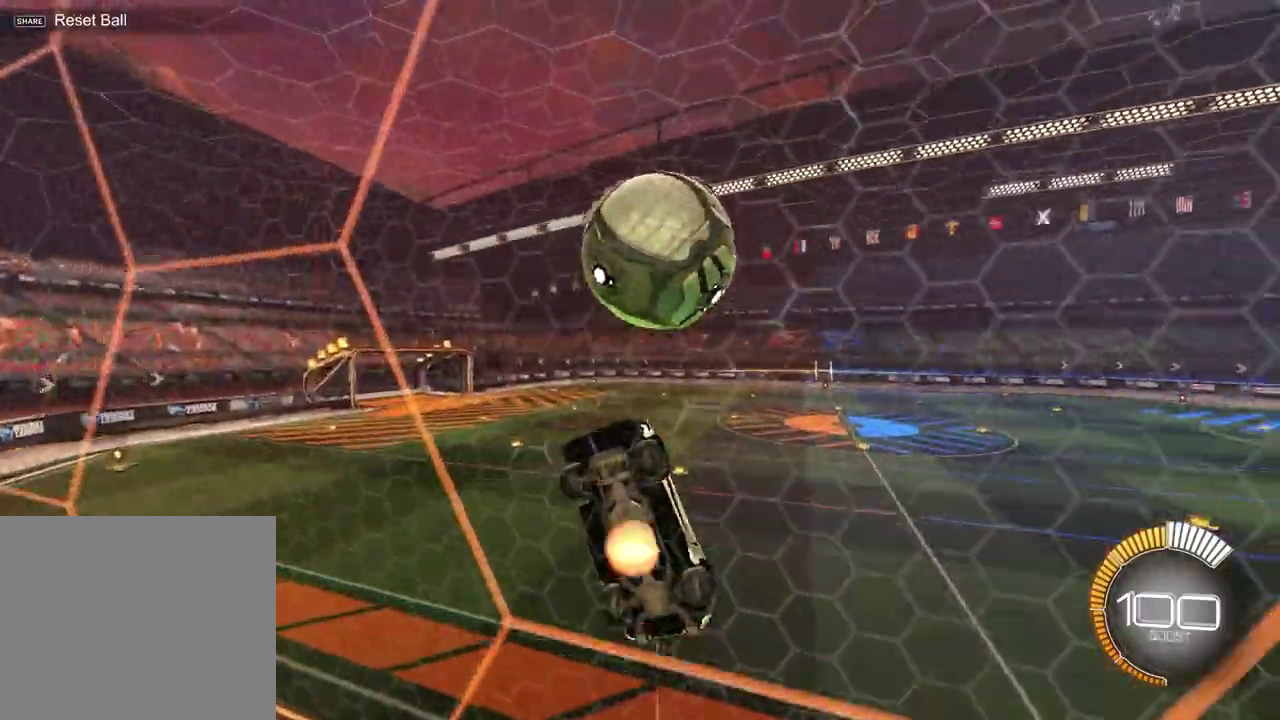
{"dt_ms": 300, "buttons": ["SQUARE", "R2"], "left_stick": "left", "right_stick": "center", "events": [[17, "CROSS", "down"], [67, "left_stick", "down"], [167, "CROSS", "up"], [183, "SQUARE", "down"], [267, "left_stick", "left"]]}
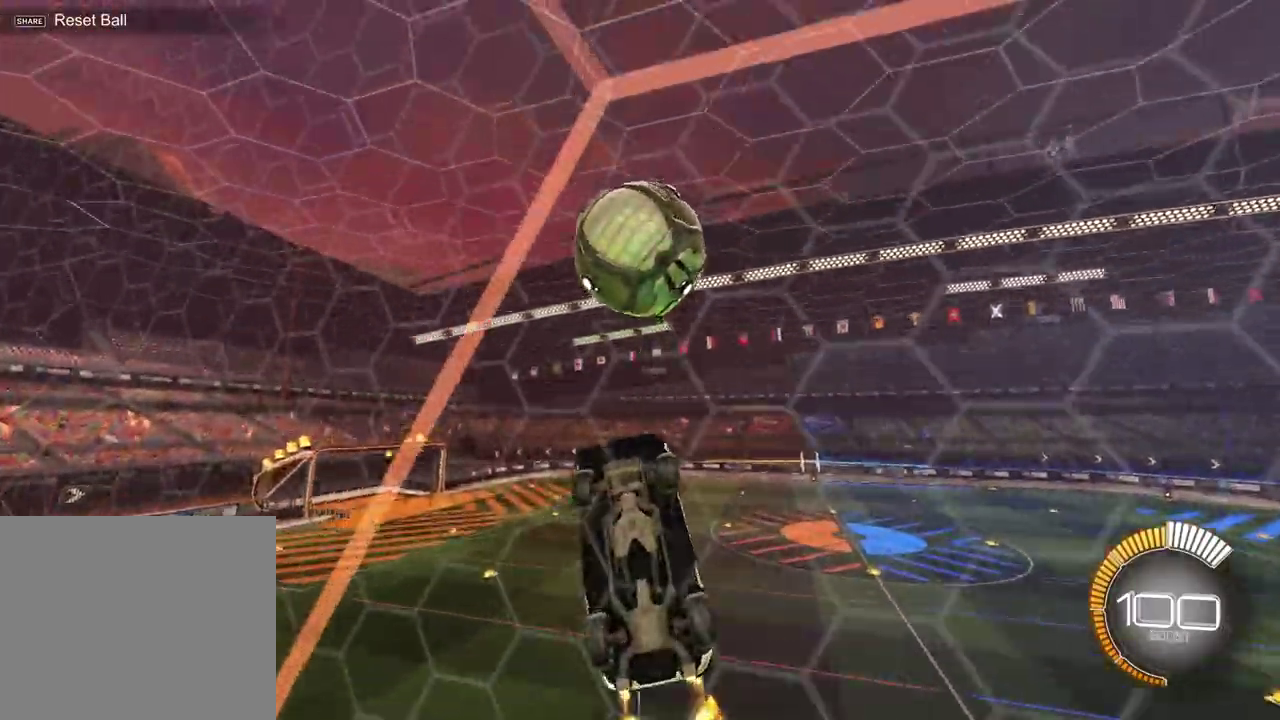
{"dt_ms": 600, "buttons": ["SQUARE", "R2"], "left_stick": "center", "right_stick": "center", "events": [[17, "left_stick", "up-left"], [217, "left_stick", "left"], [317, "left_stick", "down"], [367, "left_stick", "down-right"], [450, "left_stick", "up-left"], [533, "left_stick", "center"]]}
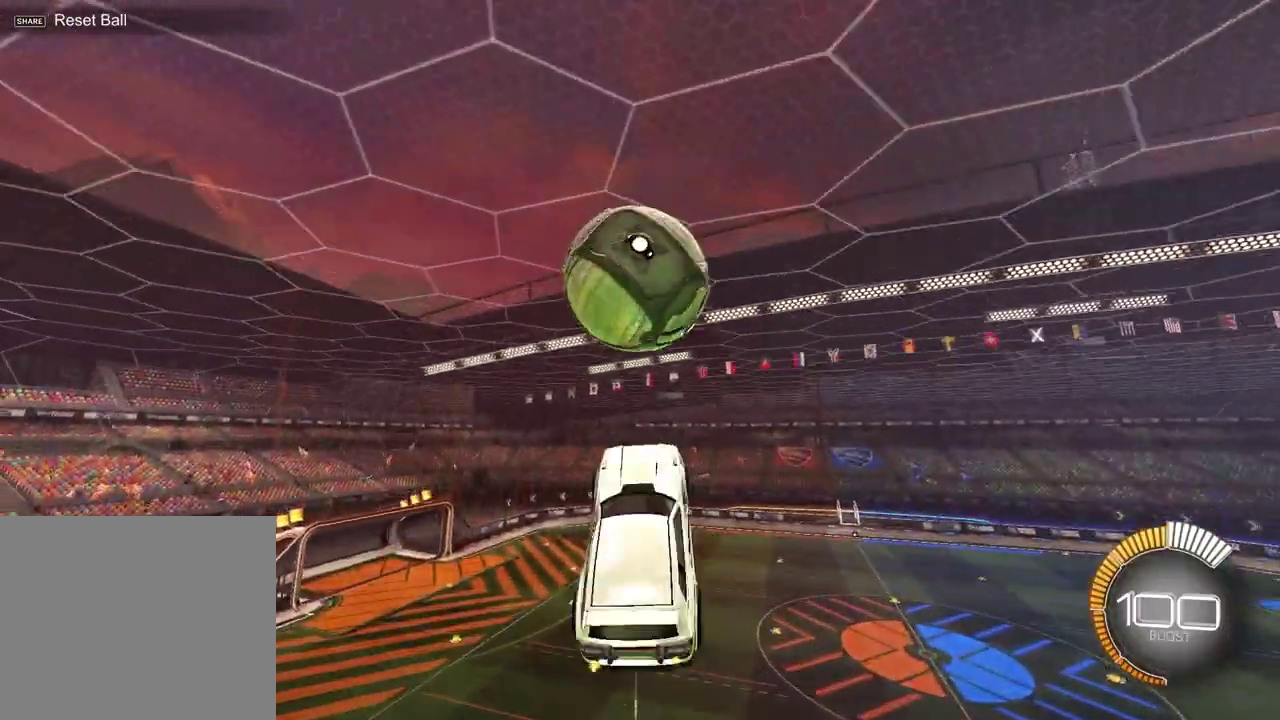
{"dt_ms": 400, "buttons": ["CROSS", "R2"], "left_stick": "up", "right_stick": "center", "events": [[50, "SQUARE", "up"], [283, "left_stick", "up"], [333, "CROSS", "down"]]}
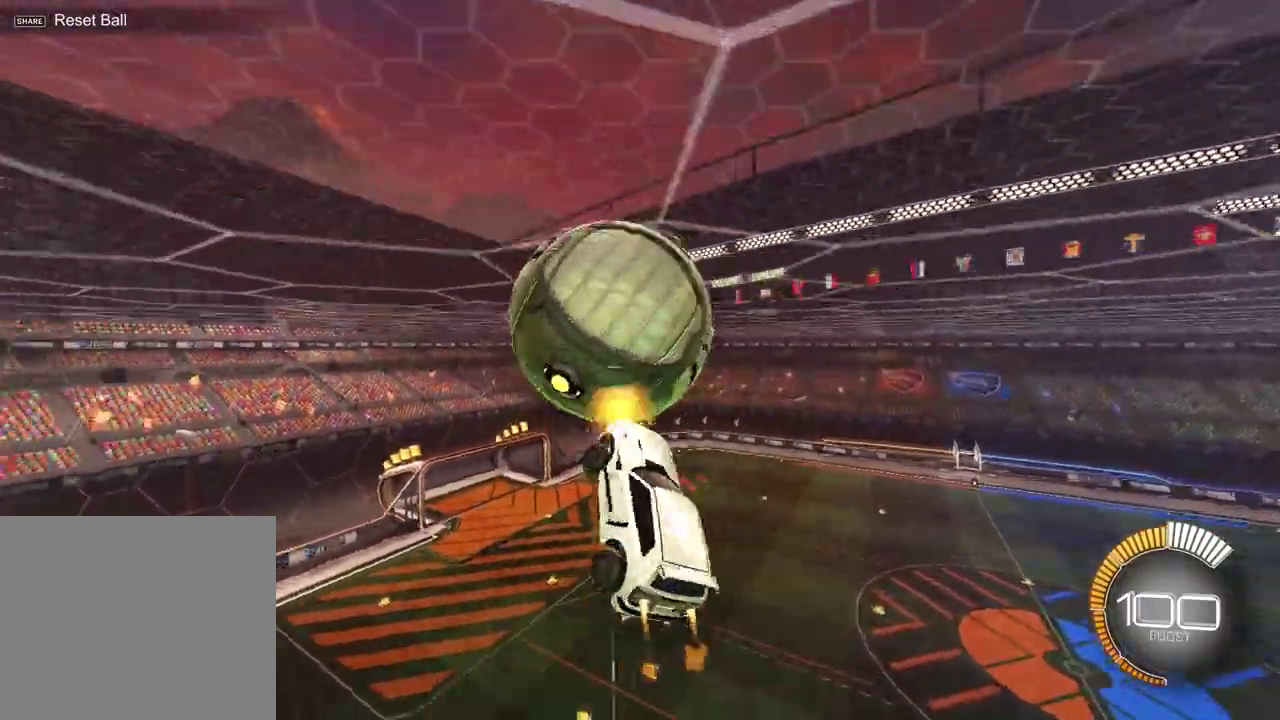
{"dt_ms": 500, "buttons": ["R2"], "left_stick": "down-right", "right_stick": "center", "events": [[33, "left_stick", "right"], [67, "CROSS", "up"], [117, "left_stick", "down-right"]]}
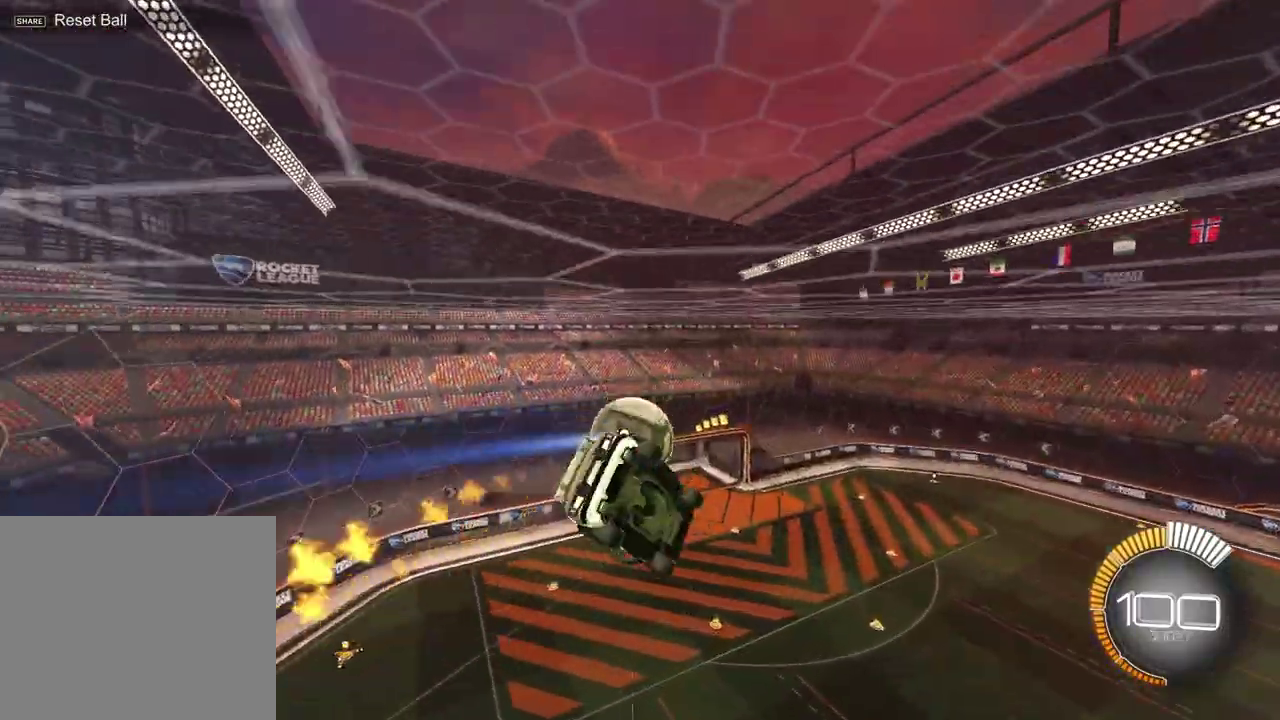
{"dt_ms": 500, "buttons": ["SQUARE", "R2"], "left_stick": "center", "right_stick": "center", "events": [[167, "SQUARE", "down"], [167, "left_stick", "down"], [350, "left_stick", "down-left"], [467, "left_stick", "center"]]}
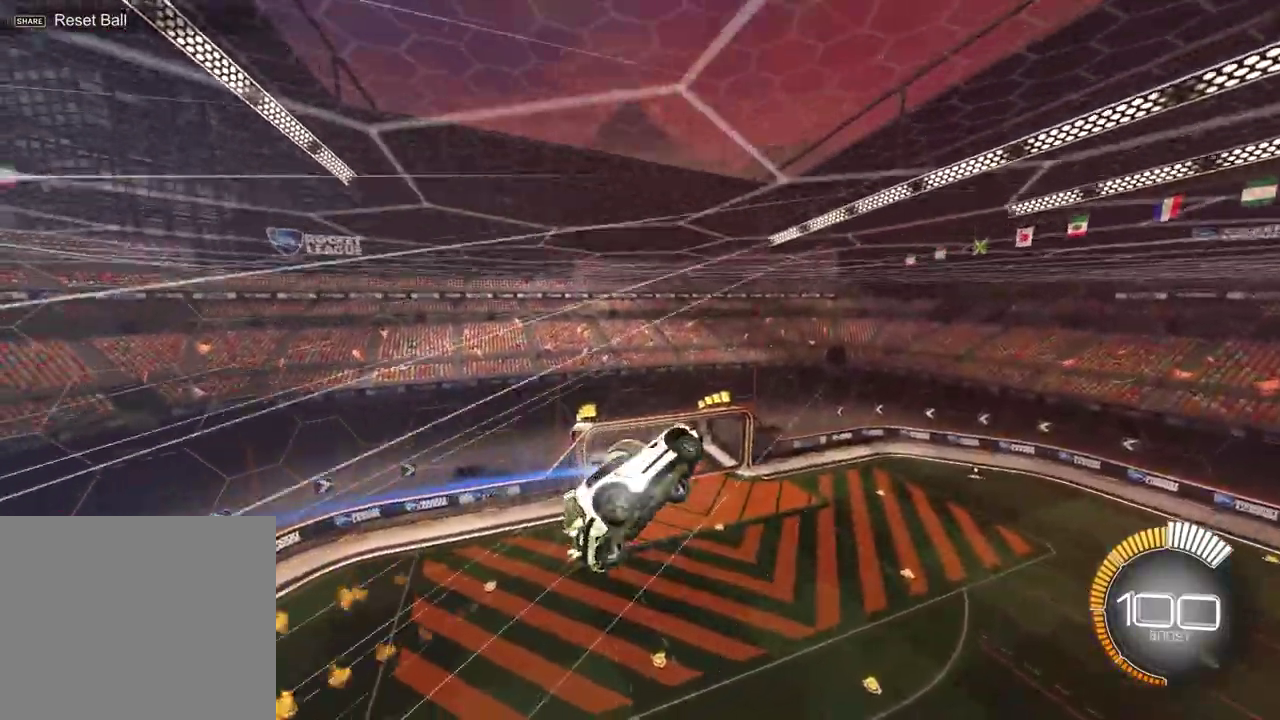
{"dt_ms": 300, "buttons": [], "left_stick": "center", "right_stick": "center", "events": [[33, "SQUARE", "up"], [67, "R2", "up"], [67, "left_stick", "up"], [183, "left_stick", "center"]]}
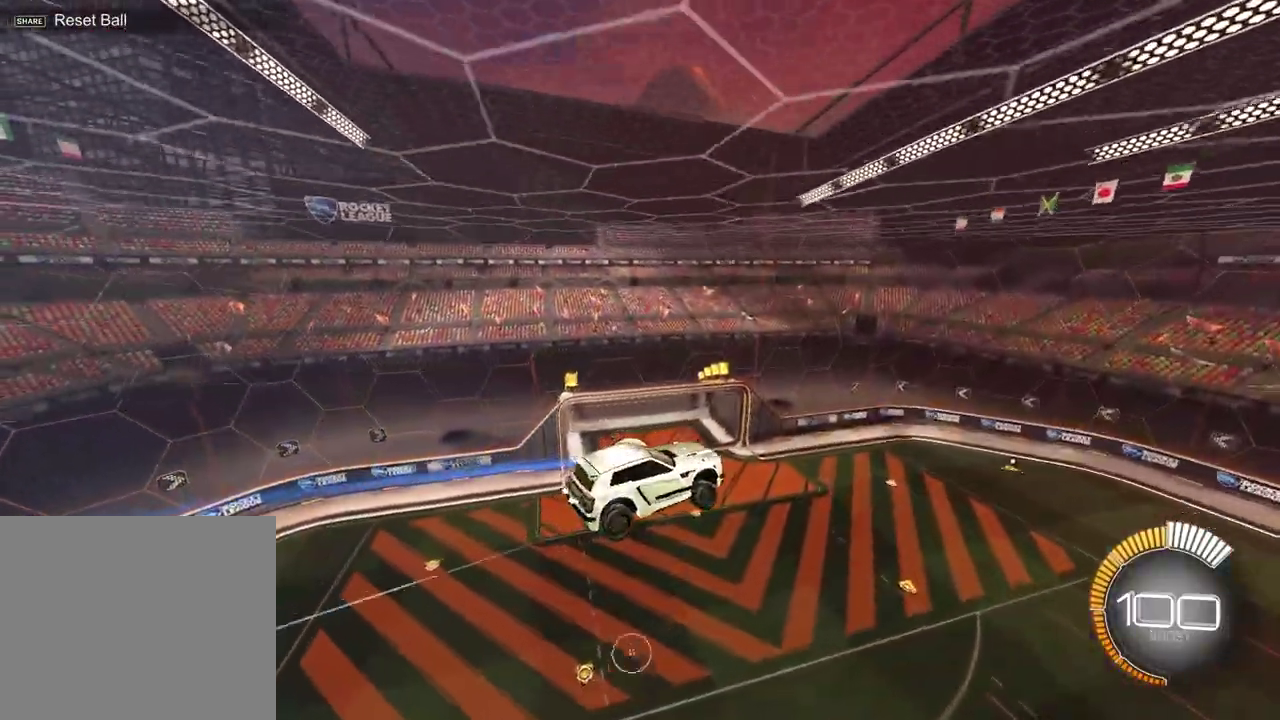
{"dt_ms": 900, "buttons": [], "left_stick": "center", "right_stick": "center", "events": [[367, "left_stick", "down-left"], [500, "left_stick", "center"]]}
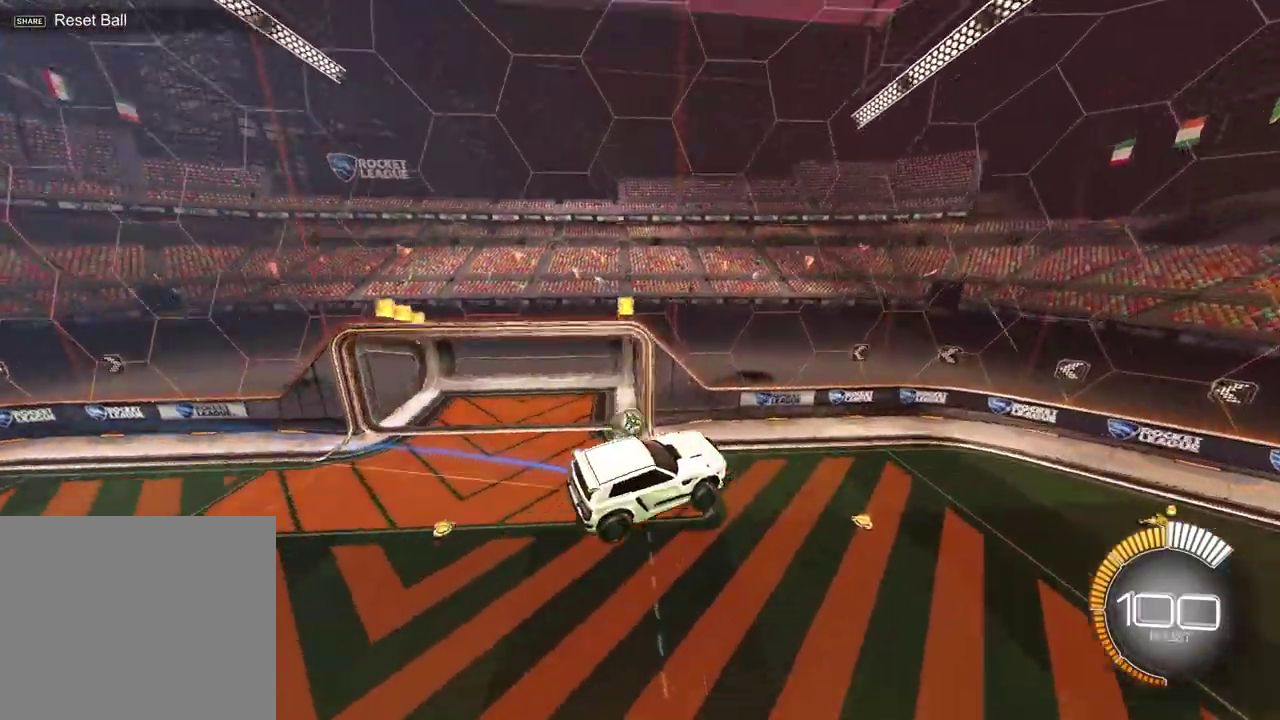
{"dt_ms": 300, "buttons": [], "left_stick": "center", "right_stick": "center", "events": []}
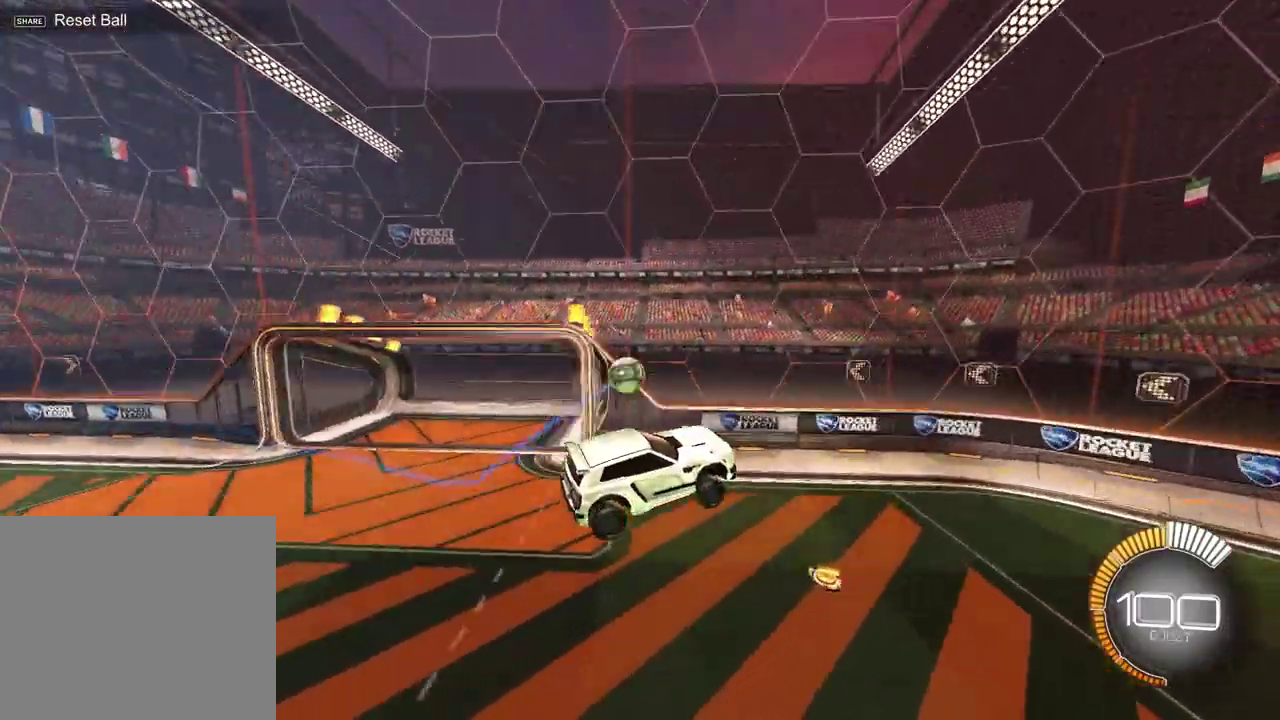
{"dt_ms": 600, "buttons": ["TRIANGLE", "R2"], "left_stick": "right", "right_stick": "center", "events": [[67, "left_stick", "down"], [167, "left_stick", "center"], [267, "R2", "down"], [483, "left_stick", "up-right"], [550, "left_stick", "right"], [600, "TRIANGLE", "down"]]}
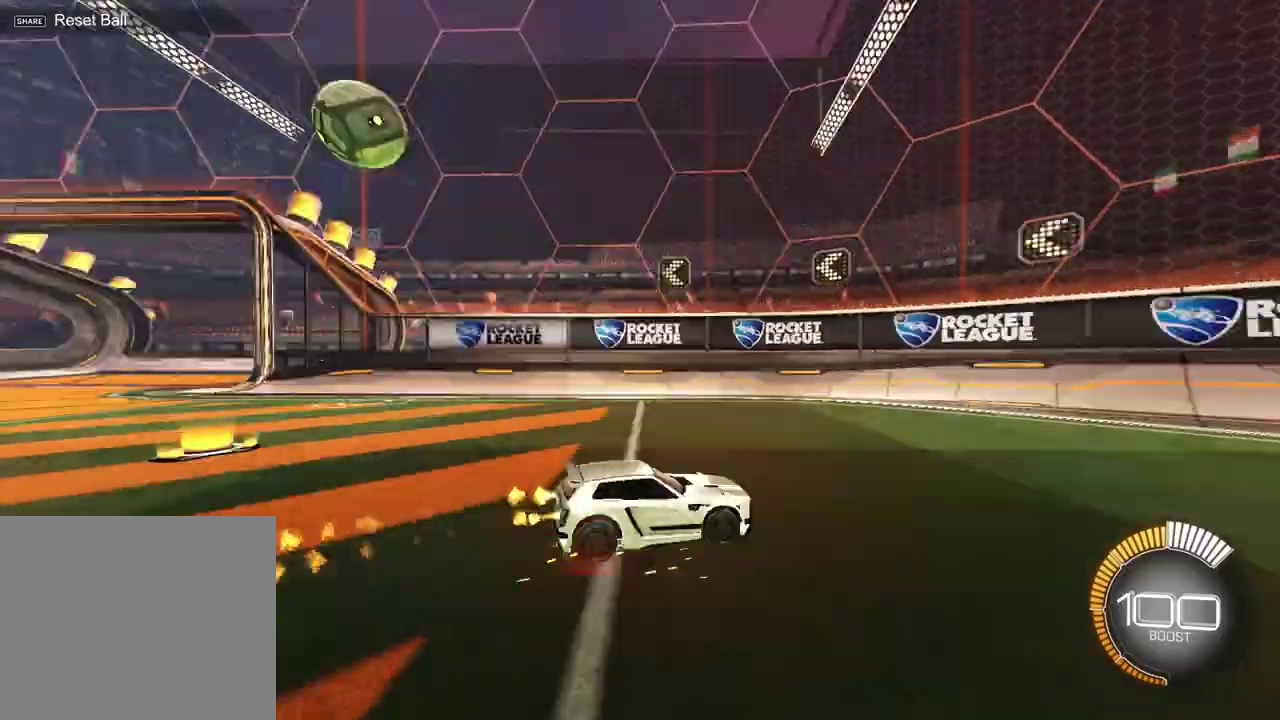
{"dt_ms": 400, "buttons": ["R2"], "left_stick": "center", "right_stick": "center", "events": [[133, "TRIANGLE", "up"], [300, "left_stick", "center"]]}
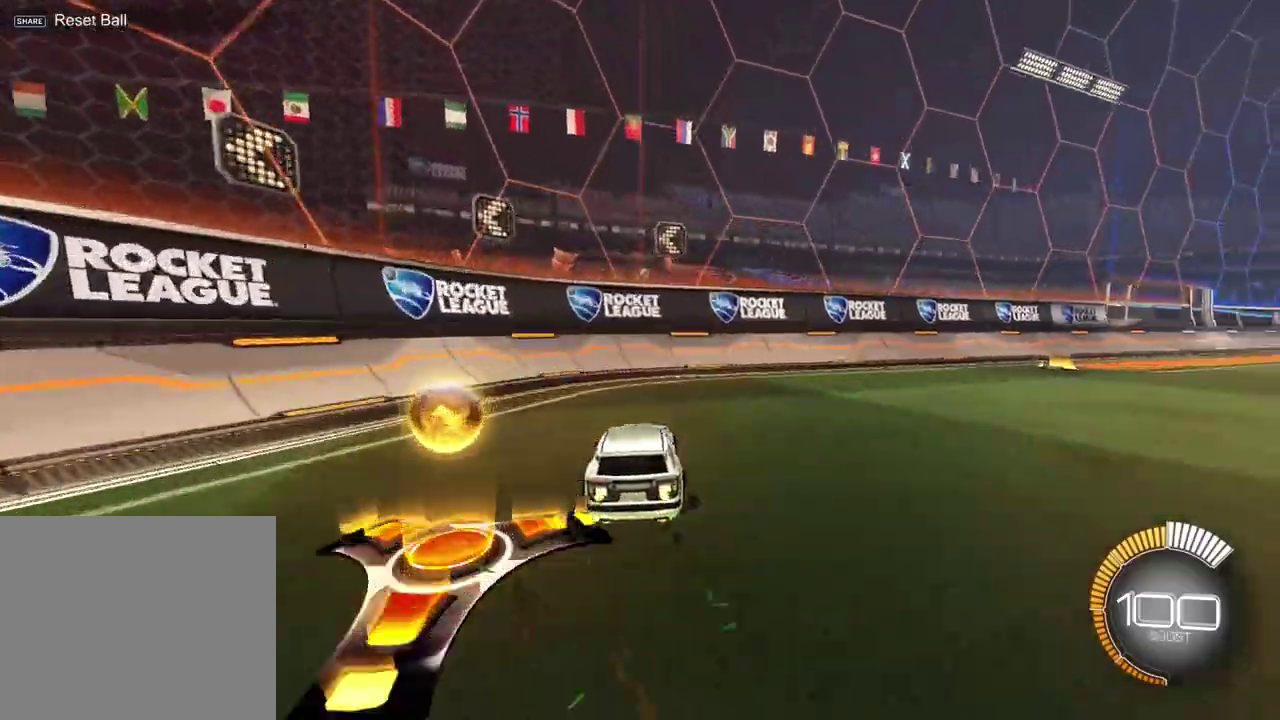
{"dt_ms": 500, "buttons": ["R2"], "left_stick": "center", "right_stick": "center", "events": [[50, "left_stick", "right"], [83, "L1", "down"], [183, "left_stick", "up-right"], [217, "L1", "up"], [250, "left_stick", "center"], [433, "left_stick", "right"], [500, "left_stick", "center"]]}
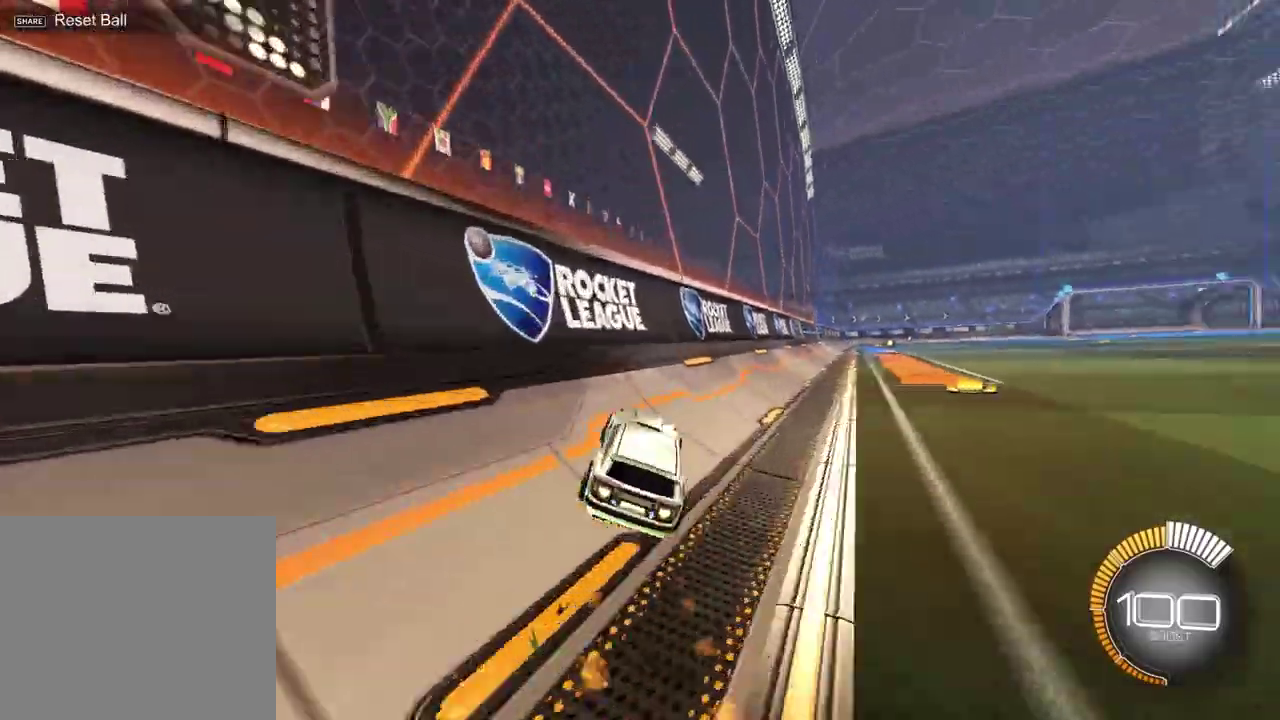
{"dt_ms": 500, "buttons": ["R2"], "left_stick": "center", "right_stick": "center", "events": [[150, "left_stick", "up-right"], [200, "CROSS", "down"], [250, "CROSS", "up"], [250, "left_stick", "up"], [333, "CROSS", "down"], [333, "left_stick", "left"], [400, "CROSS", "up"], [400, "left_stick", "center"]]}
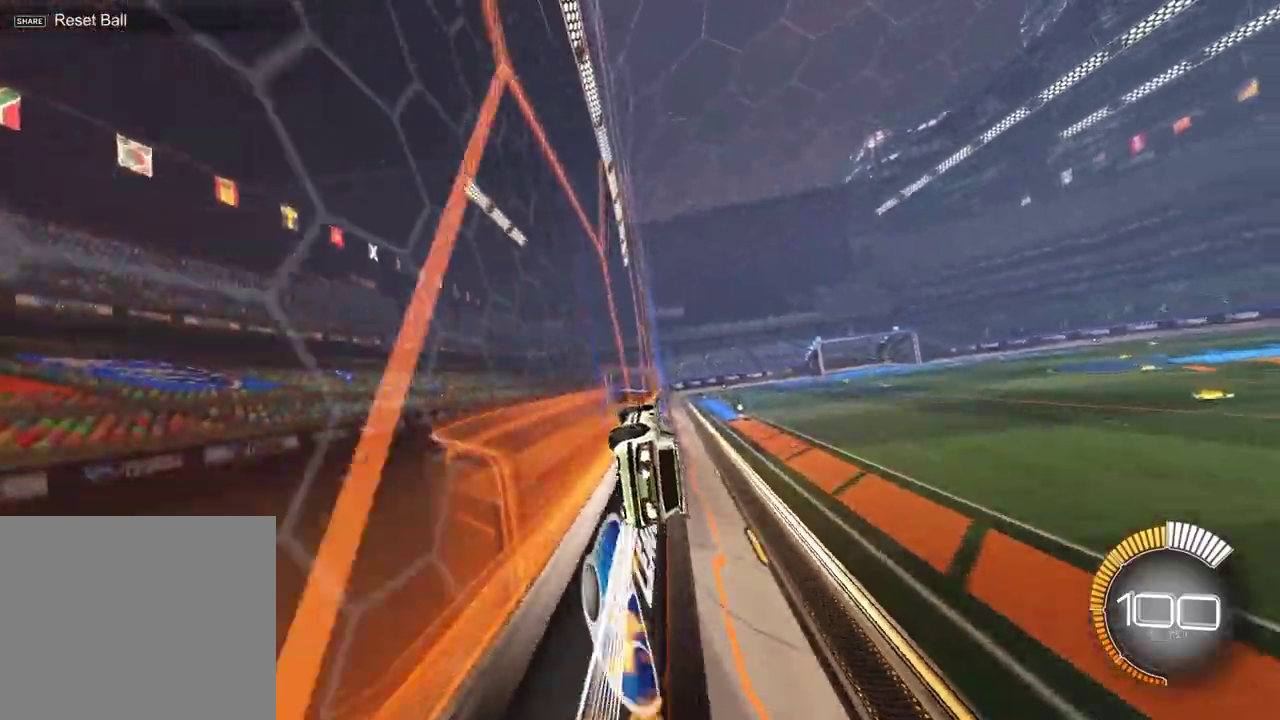
{"dt_ms": 400, "buttons": ["L1"], "left_stick": "down-left", "right_stick": "center", "events": [[83, "left_stick", "right"], [217, "left_stick", "down-left"], [250, "CROSS", "down"], [267, "L1", "down"], [350, "R2", "up"], [383, "CROSS", "up"]]}
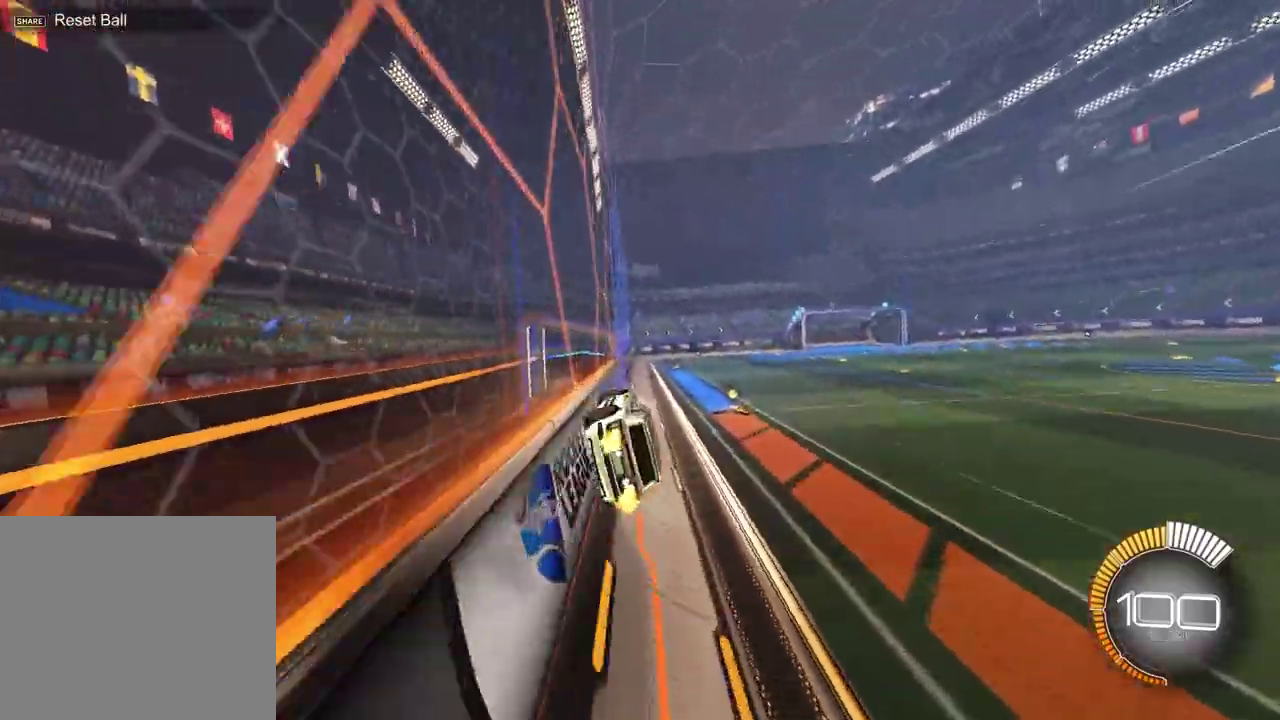
{"dt_ms": 600, "buttons": ["CROSS", "R2"], "left_stick": "up", "right_stick": "center", "events": [[67, "R2", "down"], [133, "L1", "up"], [133, "TRIANGLE", "down"], [183, "left_stick", "center"], [200, "R2", "up"], [233, "TRIANGLE", "up"], [533, "R2", "down"], [533, "left_stick", "up"], [600, "CROSS", "down"]]}
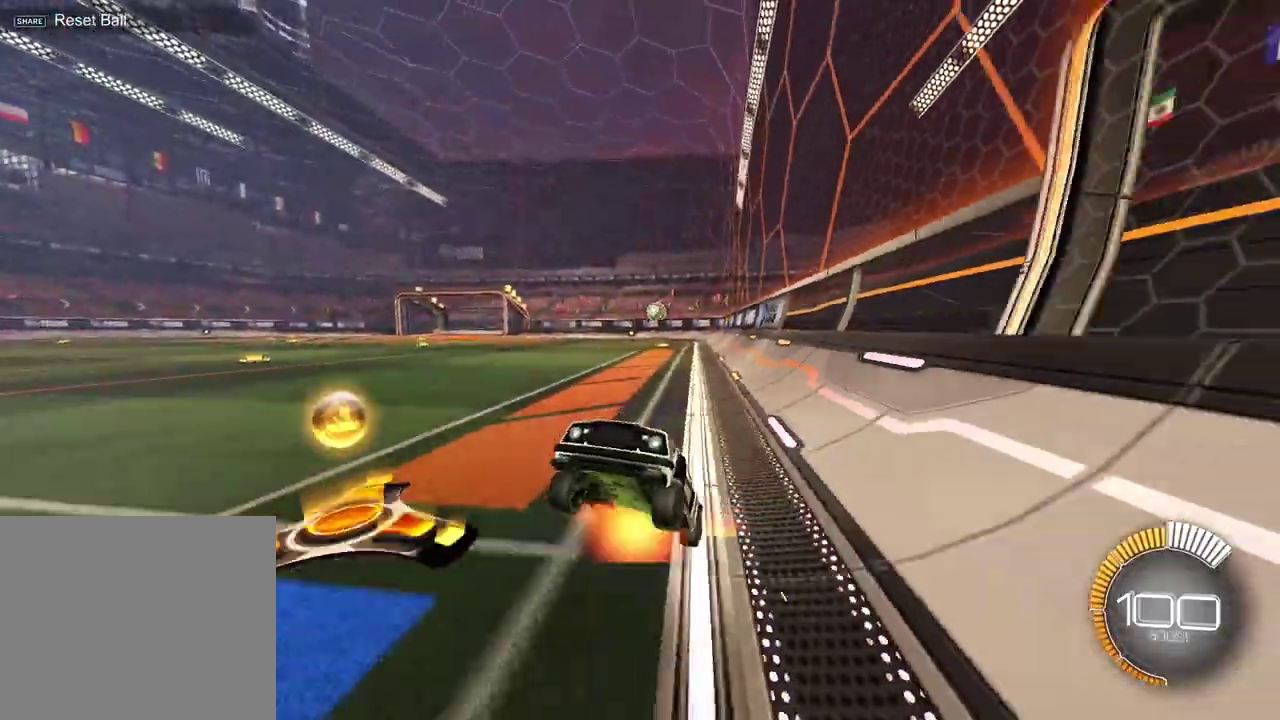
{"dt_ms": 300, "buttons": ["L1", "R2"], "left_stick": "right", "right_stick": "center", "events": [[83, "left_stick", "up-right"], [117, "CROSS", "up"], [200, "left_stick", "right"], [283, "L1", "down"]]}
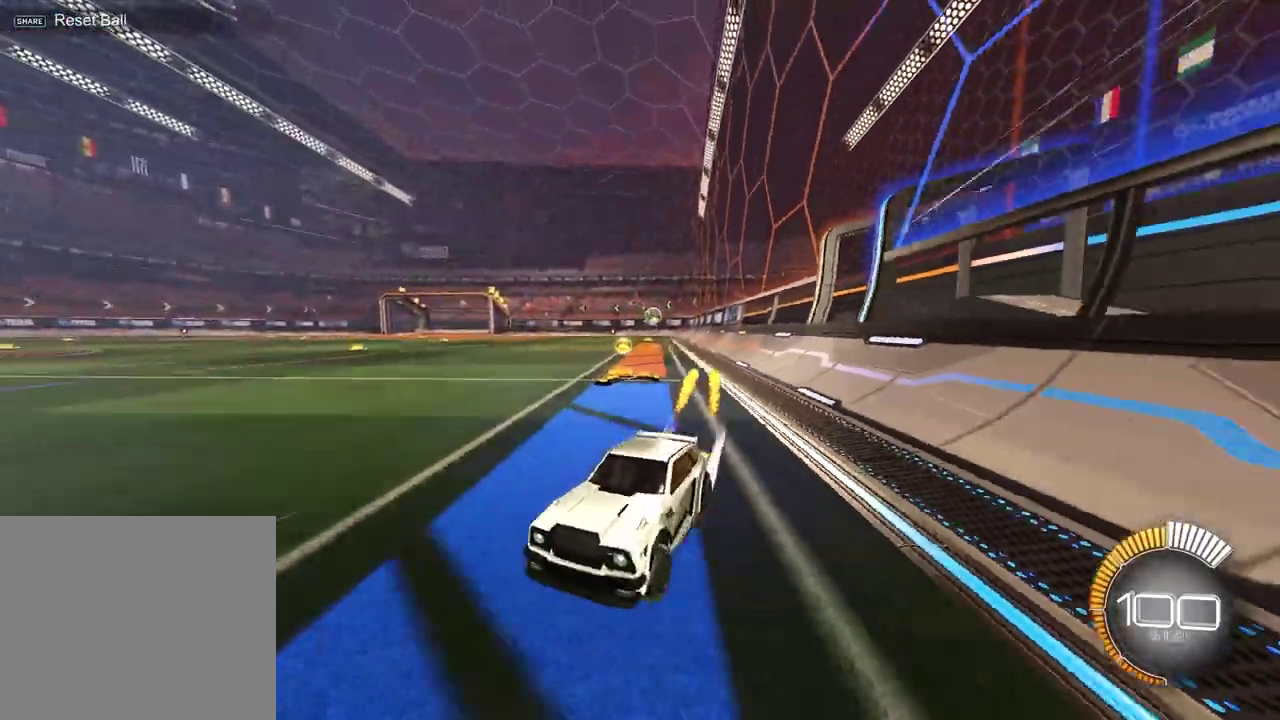
{"dt_ms": 700, "buttons": ["L1", "R2"], "left_stick": "right", "right_stick": "center", "events": [[133, "L1", "up"], [600, "L1", "down"]]}
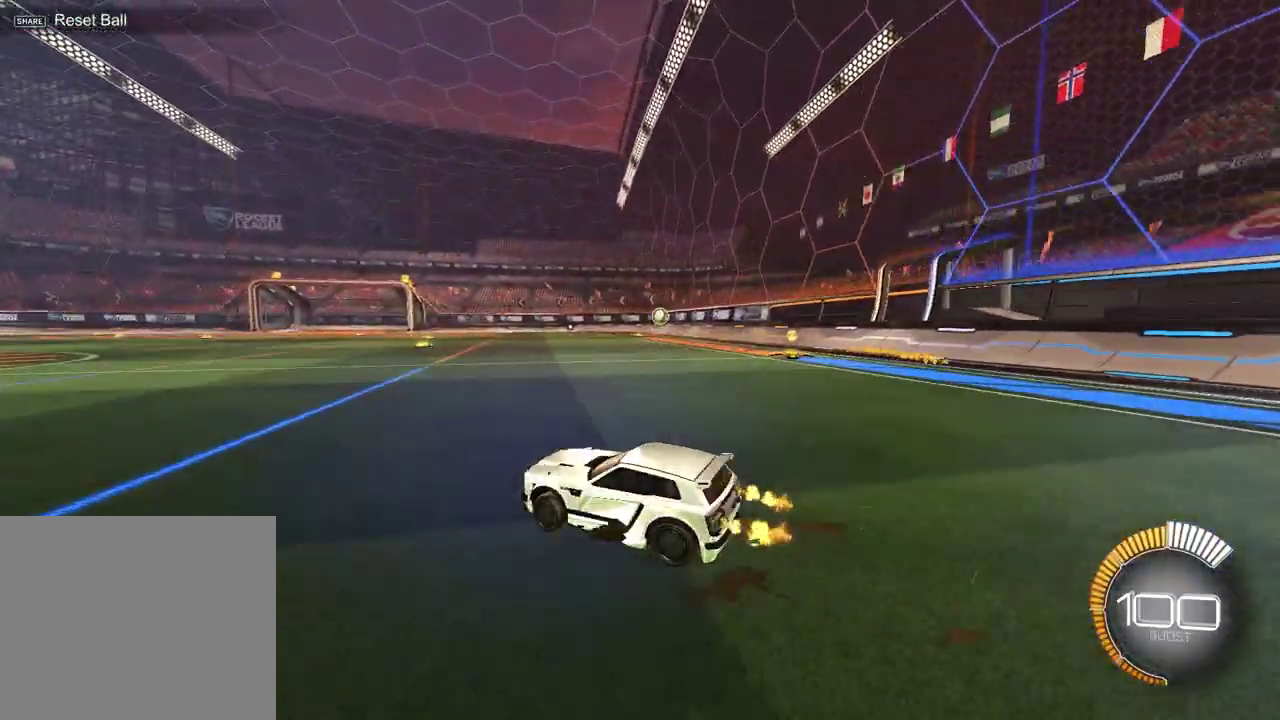
{"dt_ms": 500, "buttons": ["R2"], "left_stick": "center", "right_stick": "center", "events": [[17, "L1", "up"], [400, "left_stick", "center"]]}
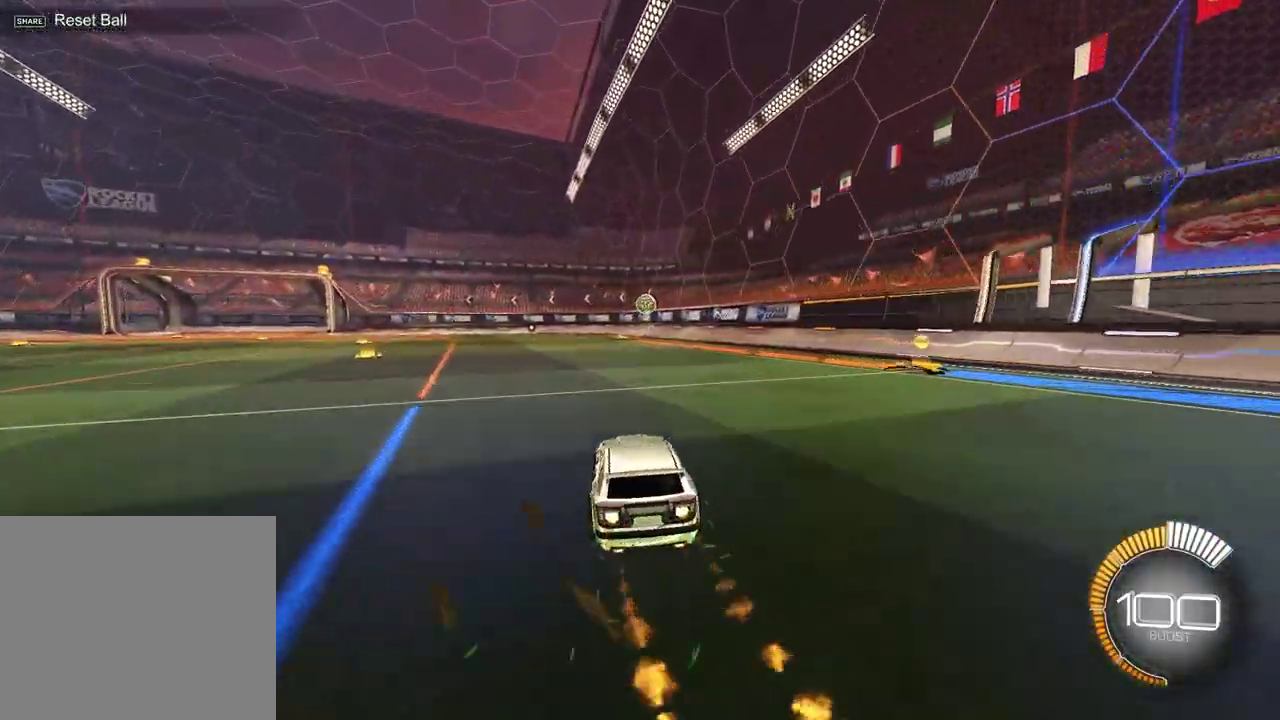
{"dt_ms": 500, "buttons": ["R2"], "left_stick": "down-left", "right_stick": "center", "events": [[17, "left_stick", "left"], [133, "CROSS", "down"], [133, "L1", "down"], [167, "left_stick", "up-right"], [217, "CROSS", "up"], [267, "CROSS", "down"], [267, "L1", "up"], [267, "left_stick", "down-right"], [367, "left_stick", "down-left"], [383, "CROSS", "up"]]}